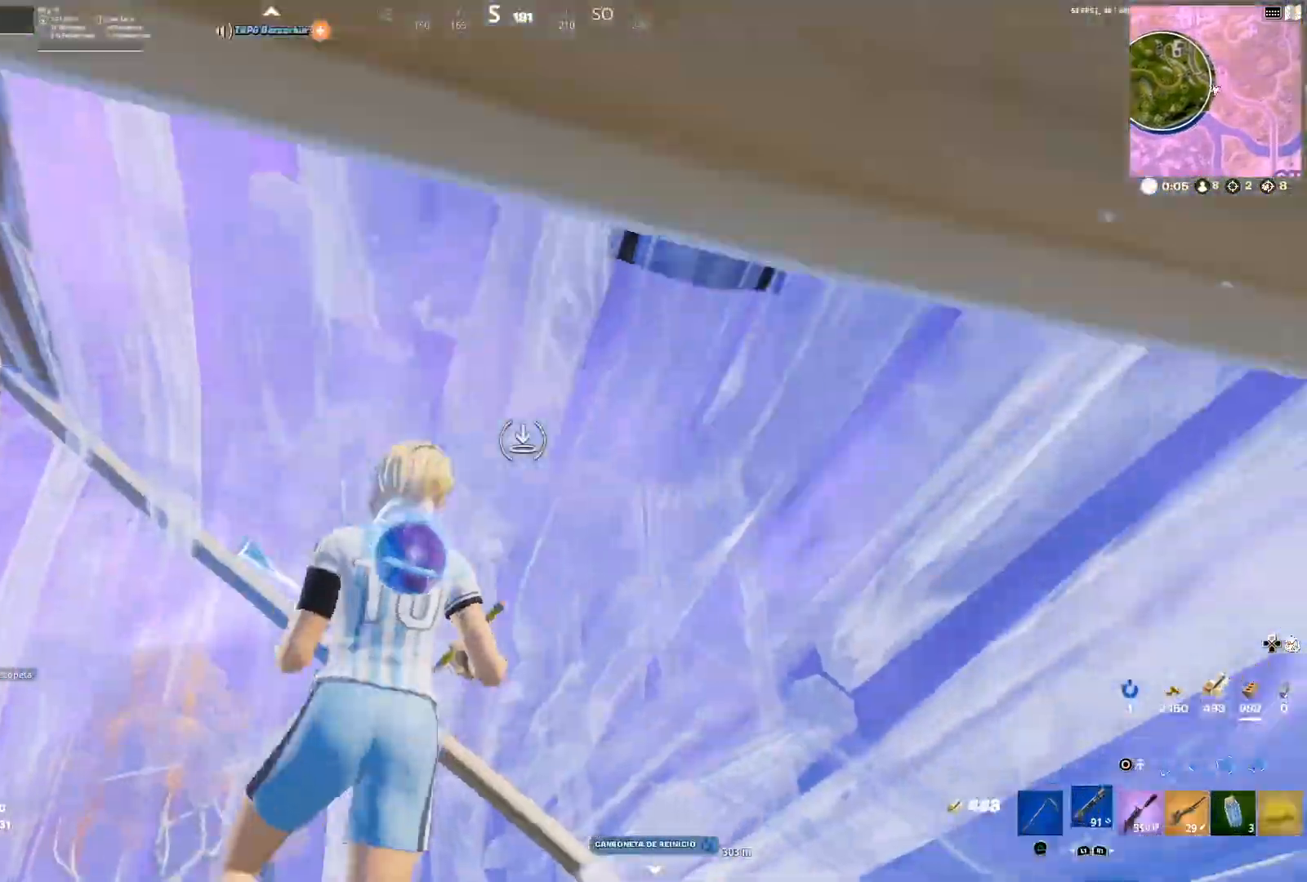
Gameplay with a controller (PlayStation layout); each line is a JSON object with the inputs held at the frame after it. "events" lists button and stick changes between this image and that frame as [ms after this image, input, new state], when the widget could be followed in between.
{"buttons": ["R2"], "left_stick": "up-right", "right_stick": "down-right", "events": [[33, "CIRCLE", "up"], [33, "R2", "up"], [83, "right_stick", "down-left"], [133, "right_stick", "down-right"], [233, "L1", "down"], [317, "L1", "up"], [317, "left_stick", "up-right"], [350, "right_stick", "center"], [417, "right_stick", "down-right"], [484, "R2", "down"]]}
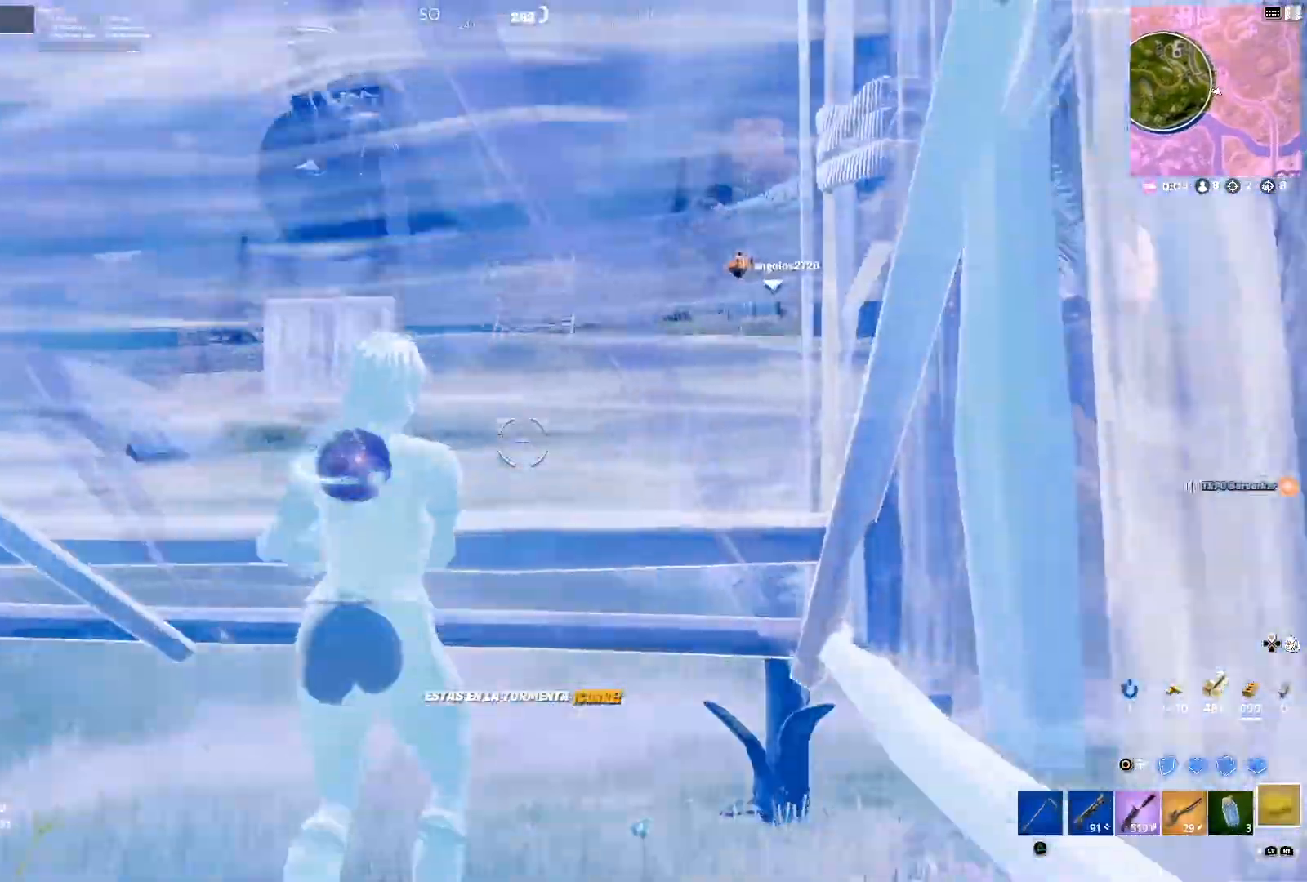
{"buttons": ["R2"], "left_stick": "up-right", "right_stick": "center", "events": [[67, "right_stick", "center"], [84, "R2", "up"], [167, "R2", "down"], [234, "R2", "up"], [267, "right_stick", "left"], [301, "R2", "down"], [317, "right_stick", "up-left"], [384, "R2", "up"], [418, "right_stick", "center"], [434, "R2", "down"]]}
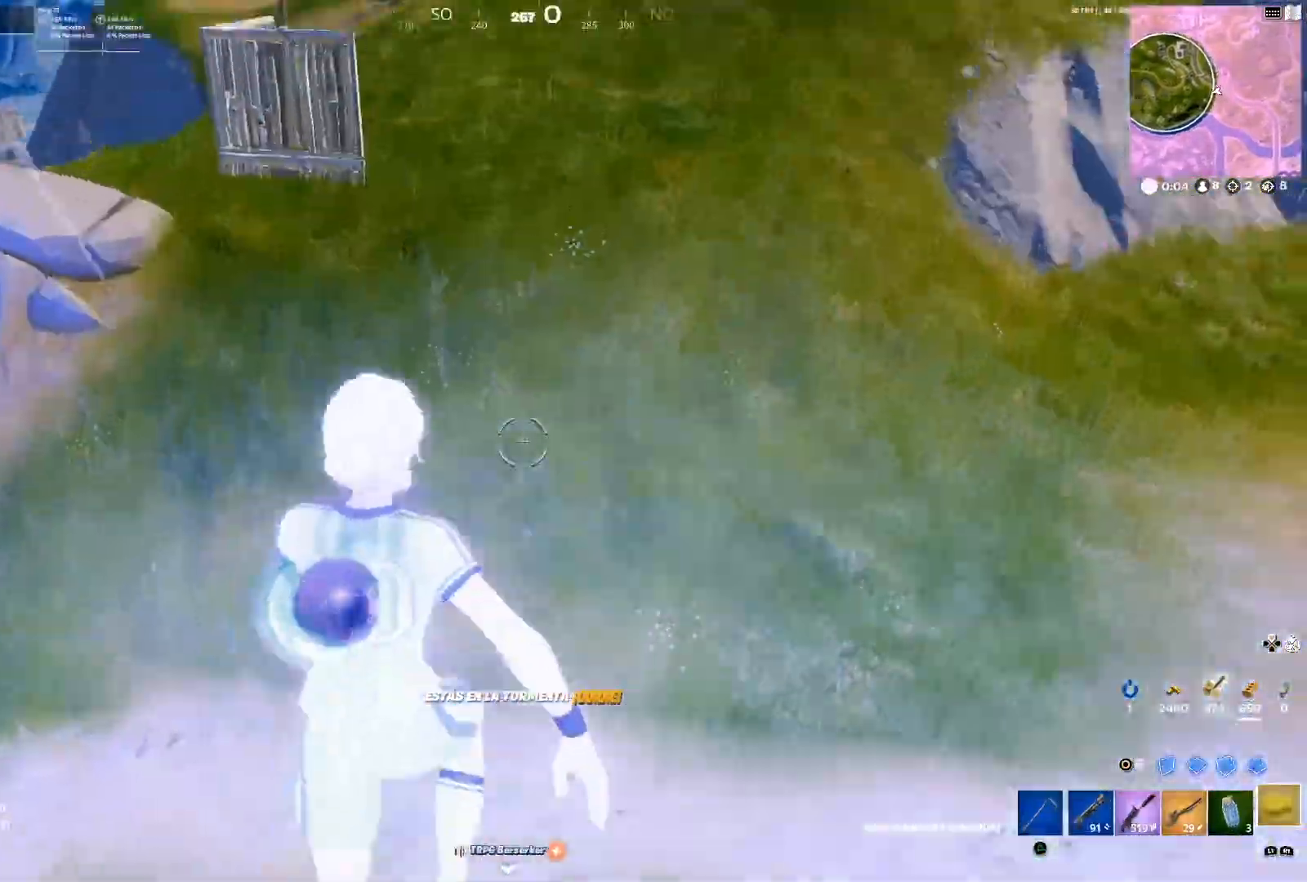
{"buttons": [], "left_stick": "up", "right_stick": "center", "events": [[33, "R2", "up"], [67, "R2", "down"], [117, "left_stick", "up"], [167, "R2", "up"], [200, "R2", "down"], [317, "R2", "up"]]}
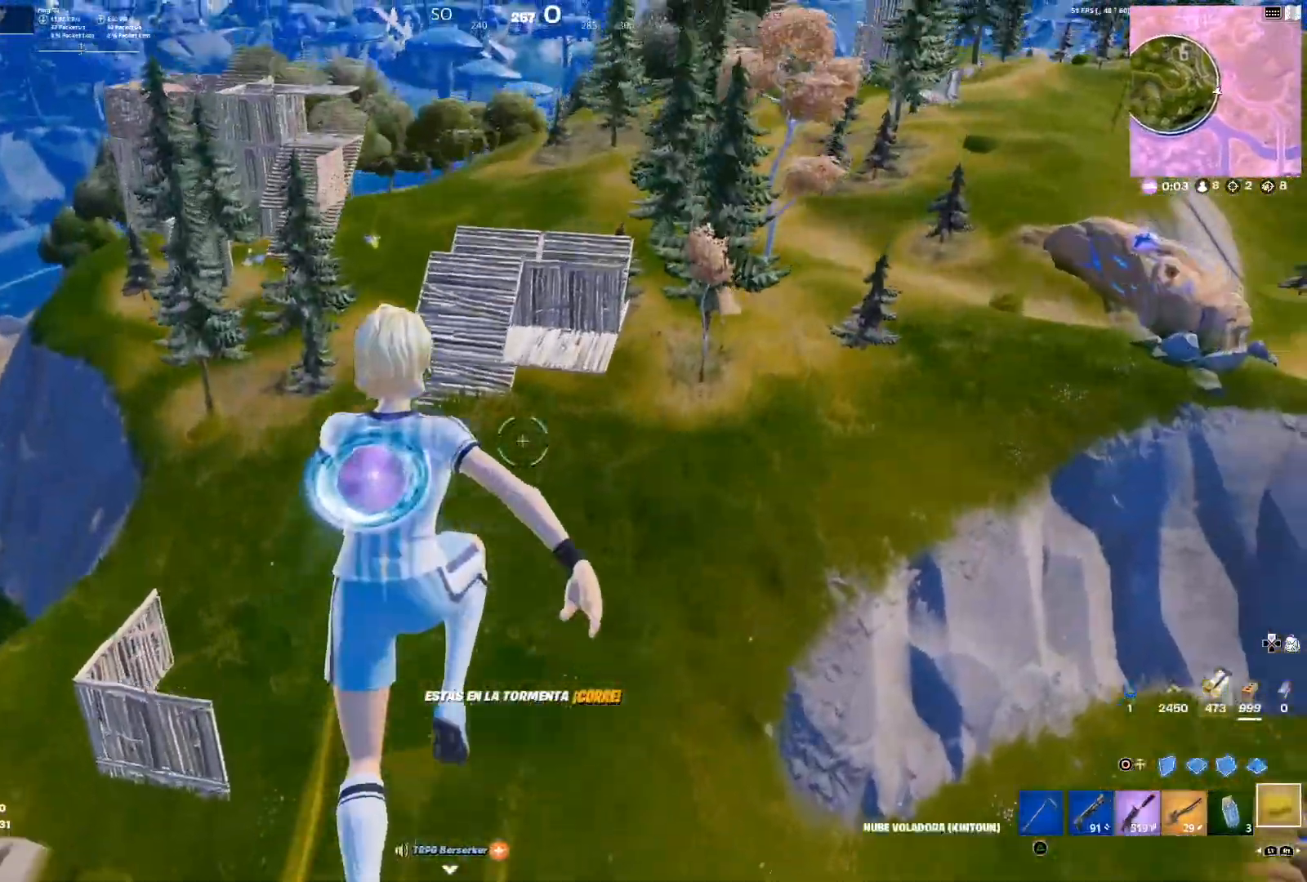
{"buttons": [], "left_stick": "up", "right_stick": "center", "events": [[284, "right_stick", "up-right"], [401, "right_stick", "center"]]}
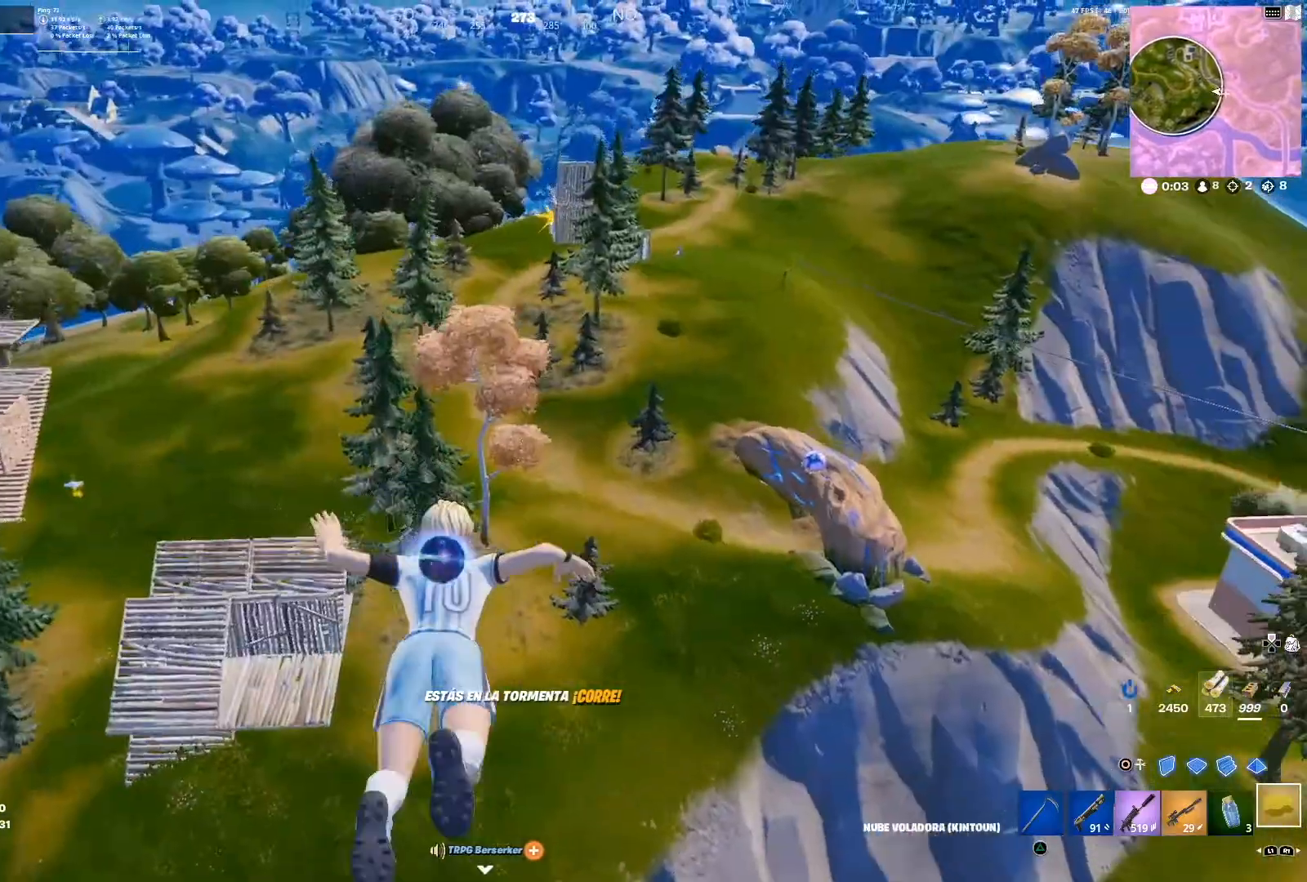
{"buttons": [], "left_stick": "up", "right_stick": "center", "events": [[200, "CROSS", "down"], [301, "CROSS", "up"]]}
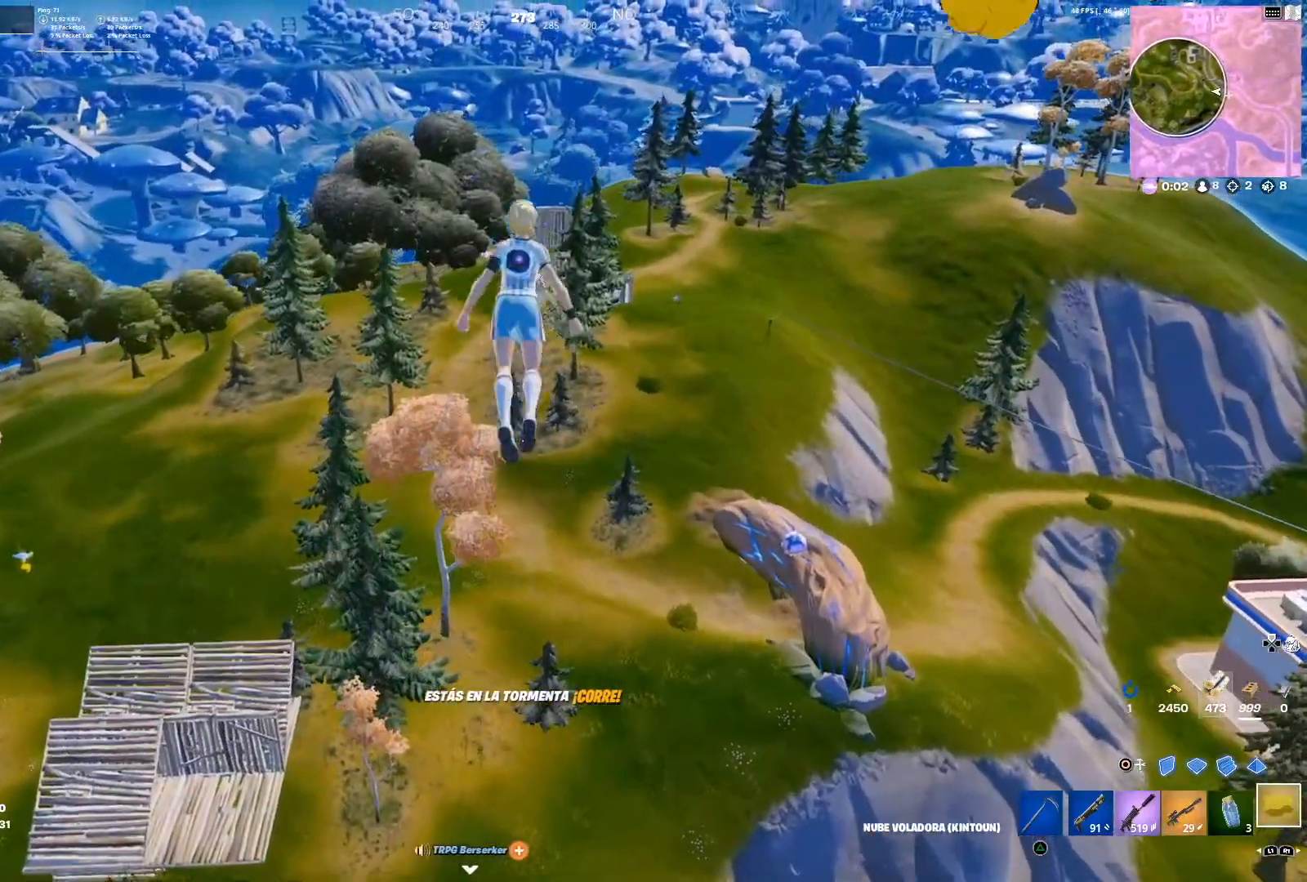
{"buttons": [], "left_stick": "up-right", "right_stick": "center", "events": [[83, "left_stick", "up-right"]]}
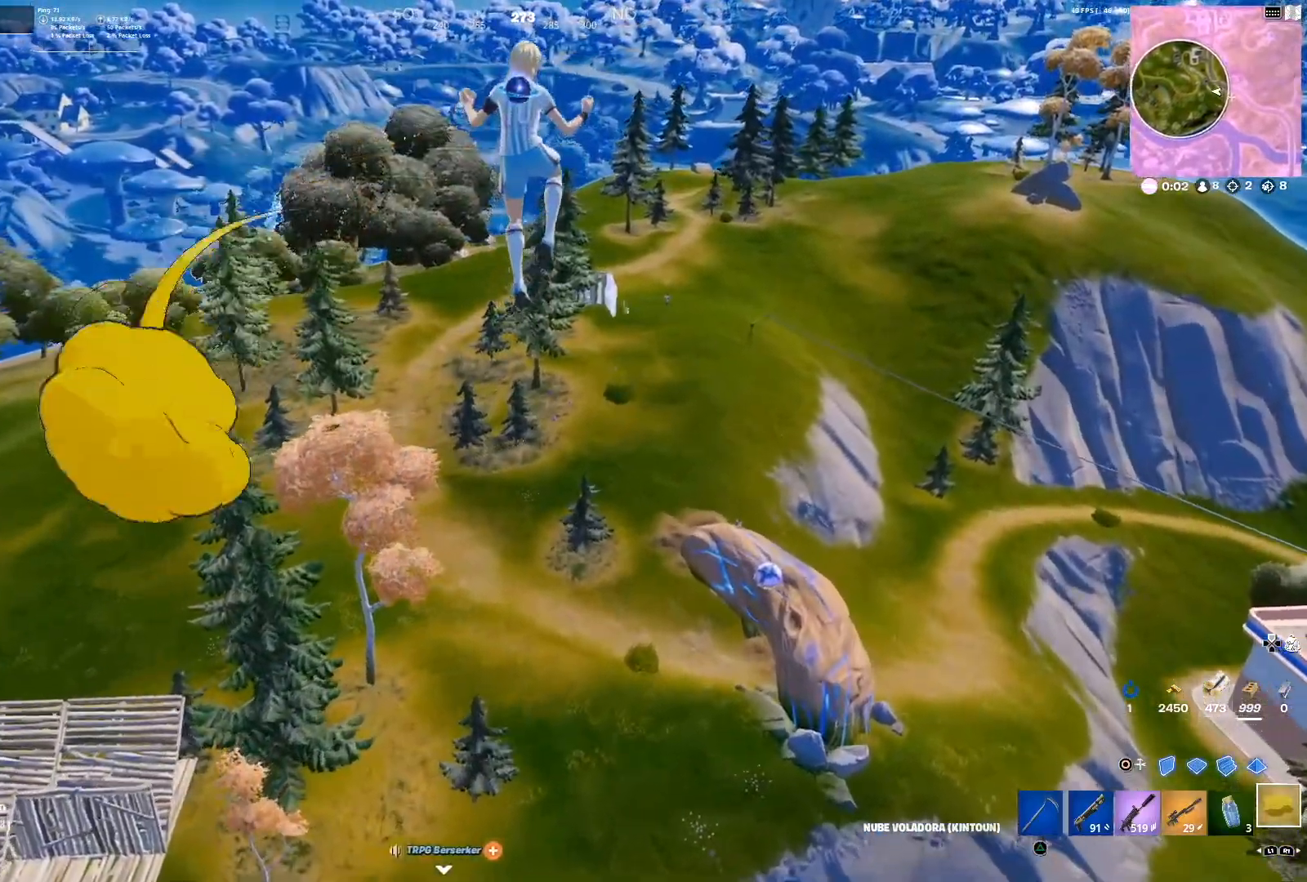
{"buttons": [], "left_stick": "up", "right_stick": "center", "events": [[301, "right_stick", "right"], [434, "left_stick", "up"], [451, "right_stick", "center"]]}
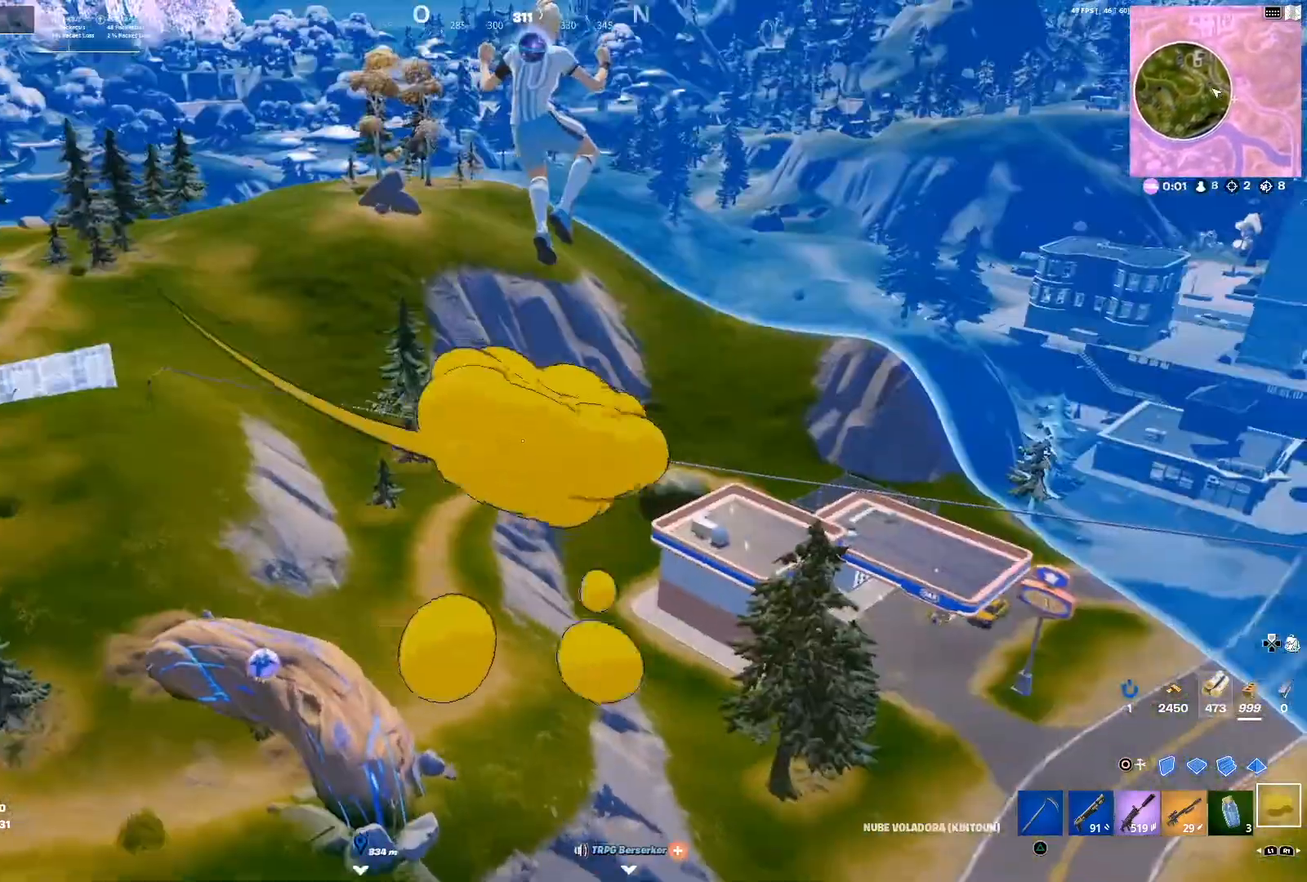
{"buttons": [], "left_stick": "up", "right_stick": "center", "events": []}
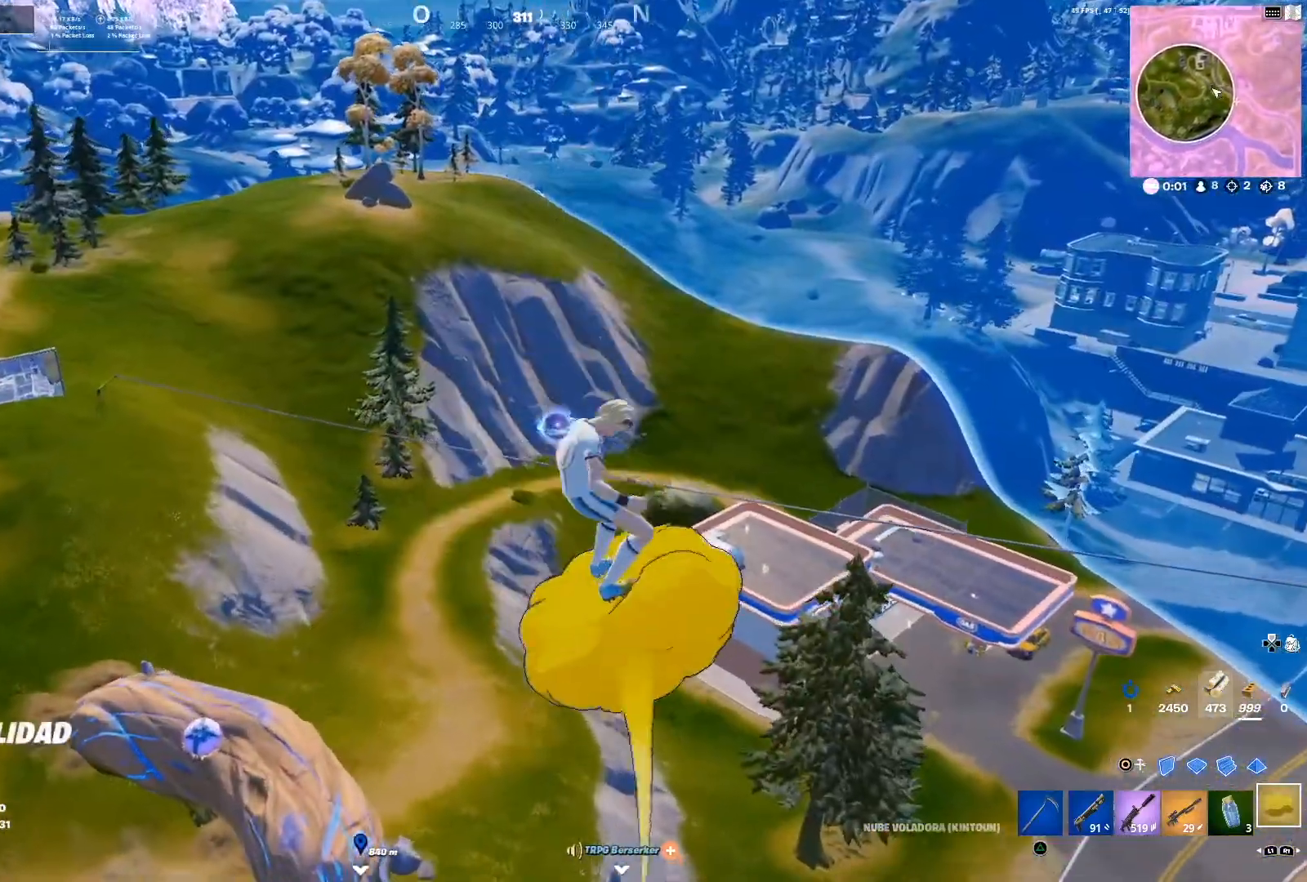
{"buttons": [], "left_stick": "up", "right_stick": "center", "events": [[317, "right_stick", "left"], [434, "right_stick", "center"]]}
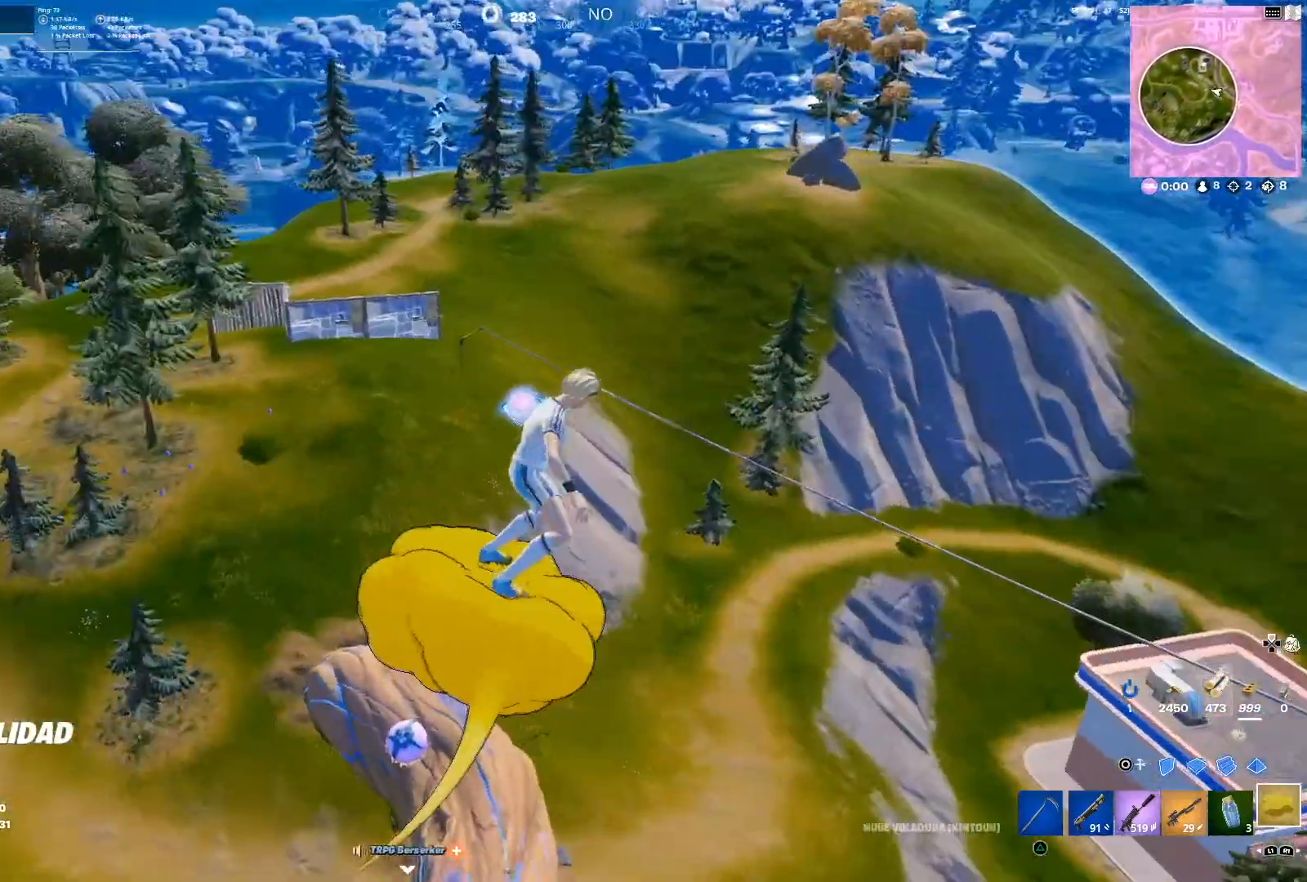
{"buttons": [], "left_stick": "up", "right_stick": "center", "events": [[233, "right_stick", "left"], [400, "right_stick", "center"]]}
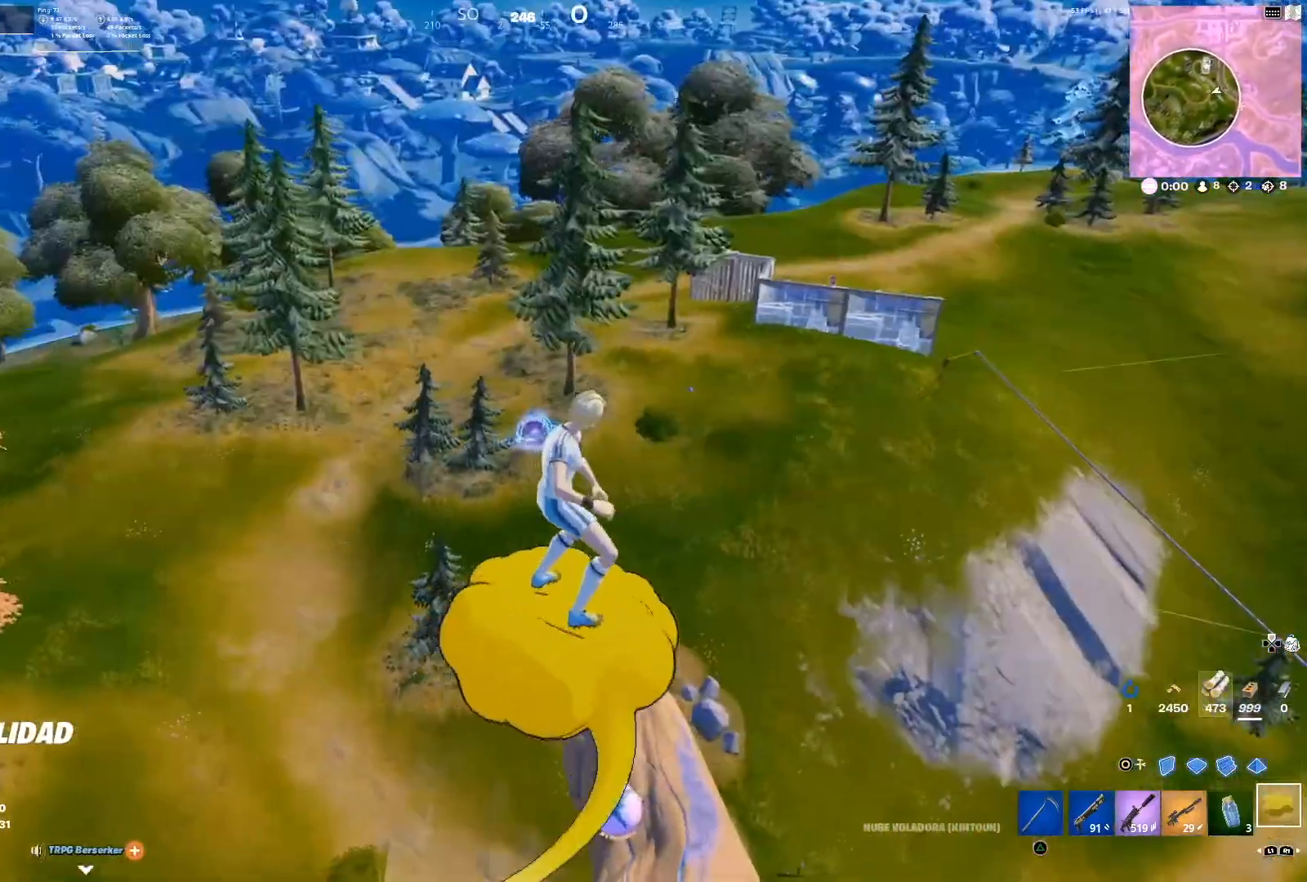
{"buttons": [], "left_stick": "up", "right_stick": "center", "events": [[167, "right_stick", "left"], [317, "right_stick", "center"]]}
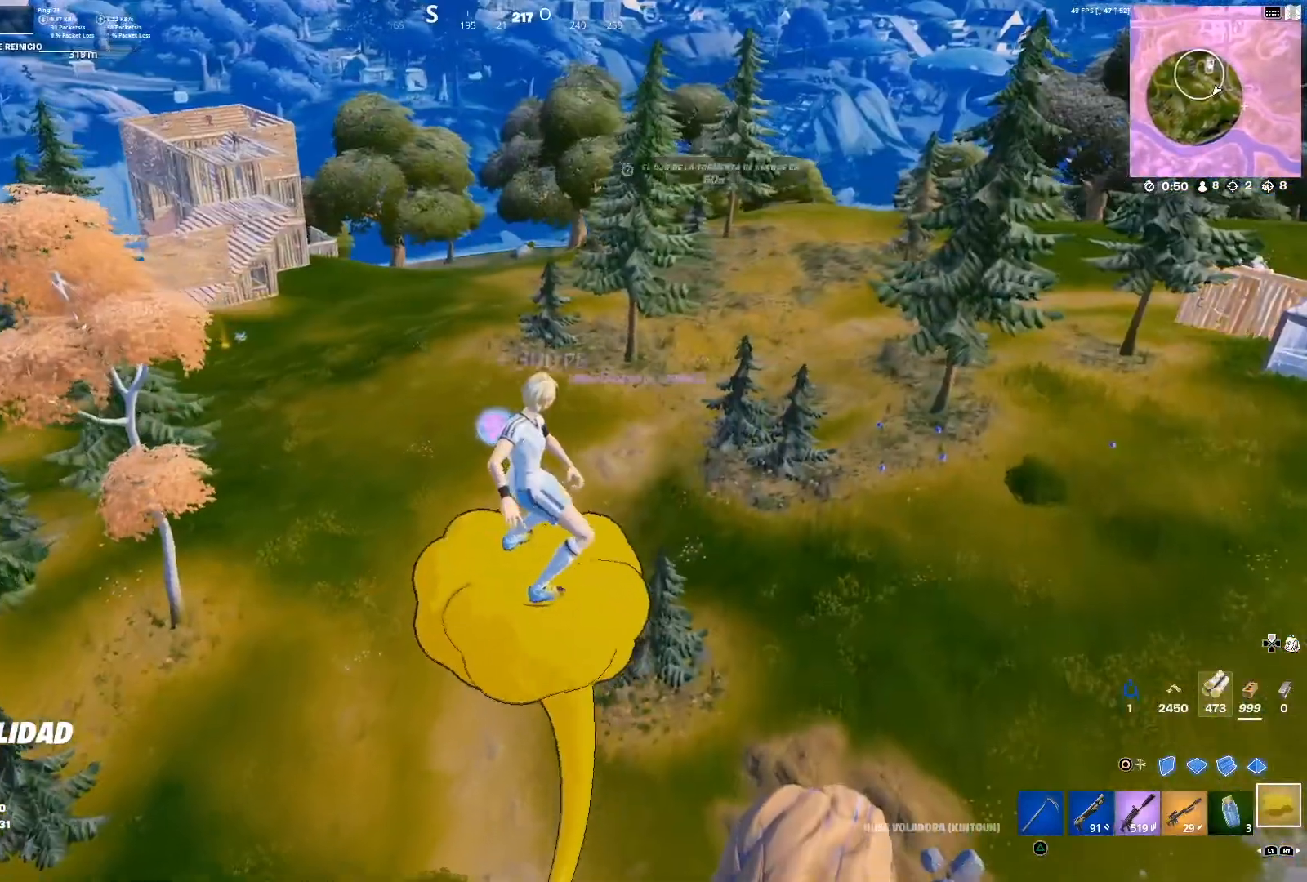
{"buttons": [], "left_stick": "up", "right_stick": "center", "events": []}
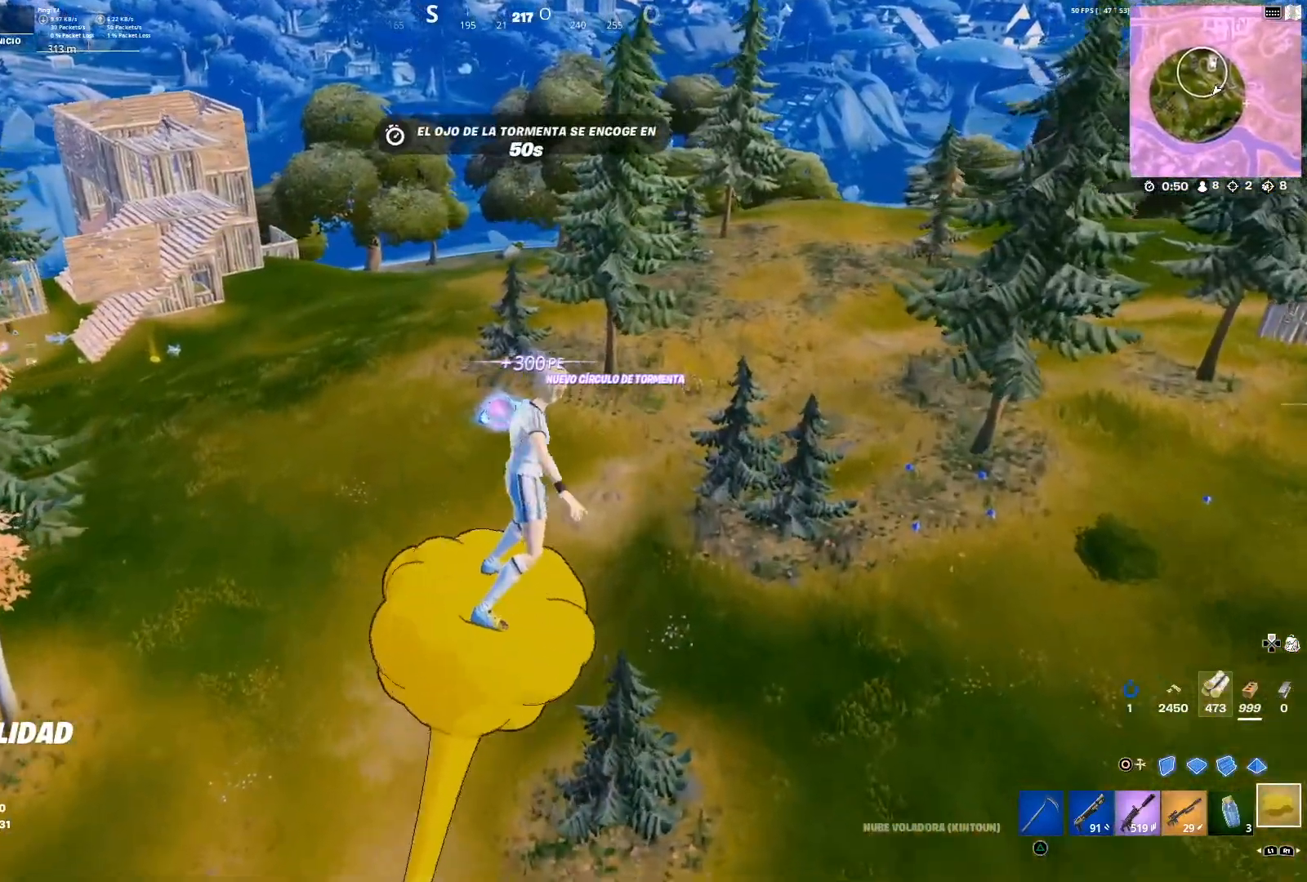
{"buttons": [], "left_stick": "up", "right_stick": "center", "events": []}
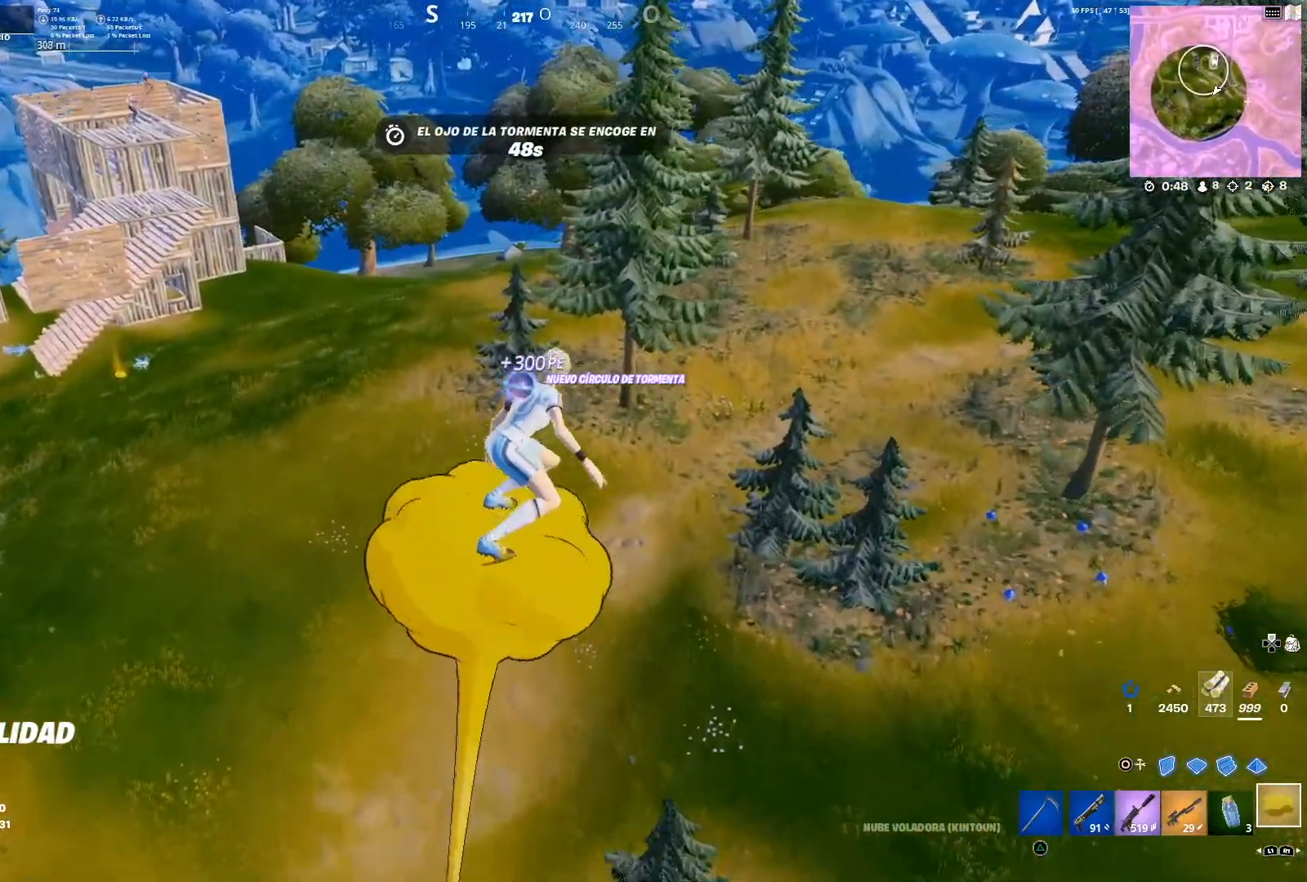
{"buttons": [], "left_stick": "up", "right_stick": "center", "events": [[200, "right_stick", "left"], [283, "right_stick", "center"]]}
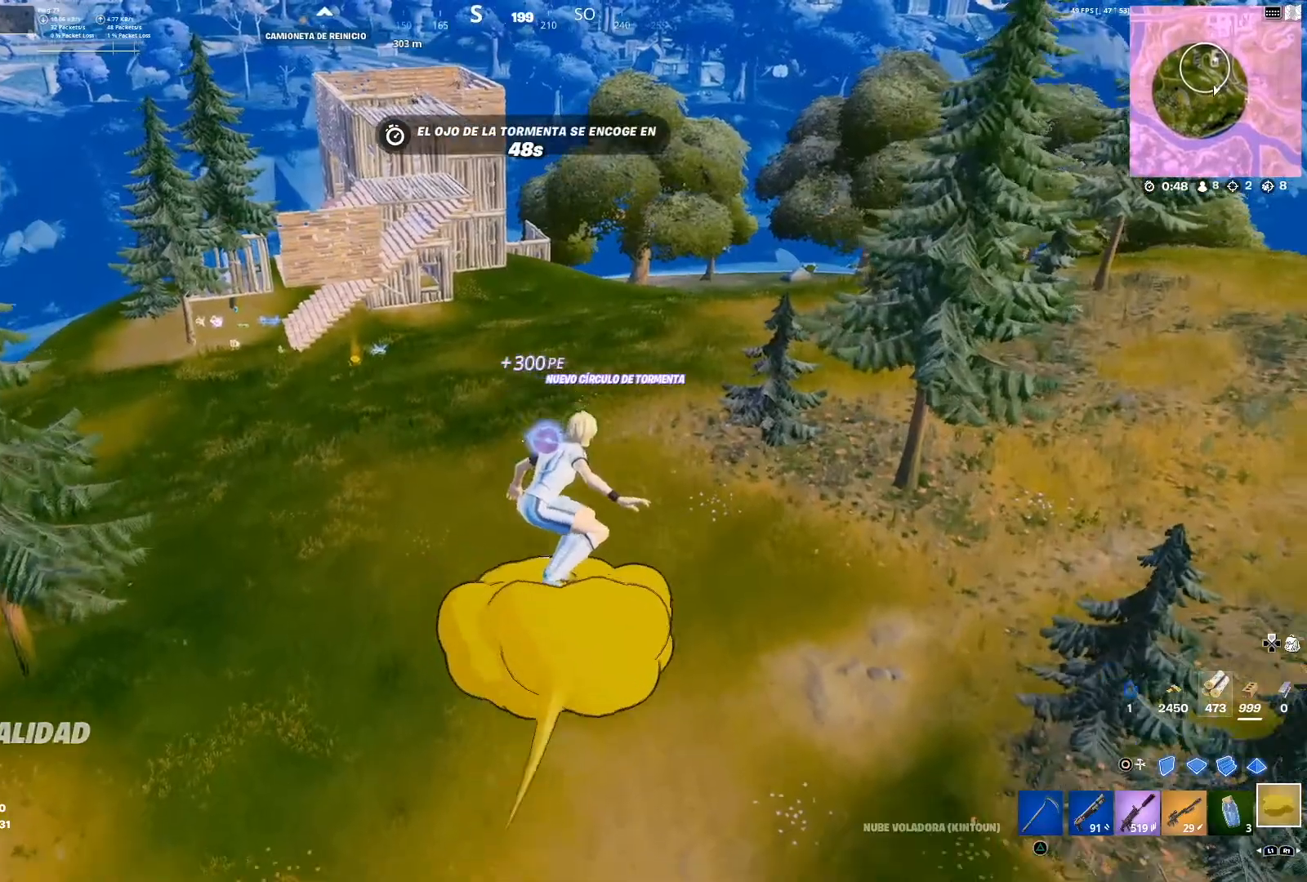
{"buttons": [], "left_stick": "up", "right_stick": "center", "events": [[317, "right_stick", "left"], [434, "right_stick", "center"]]}
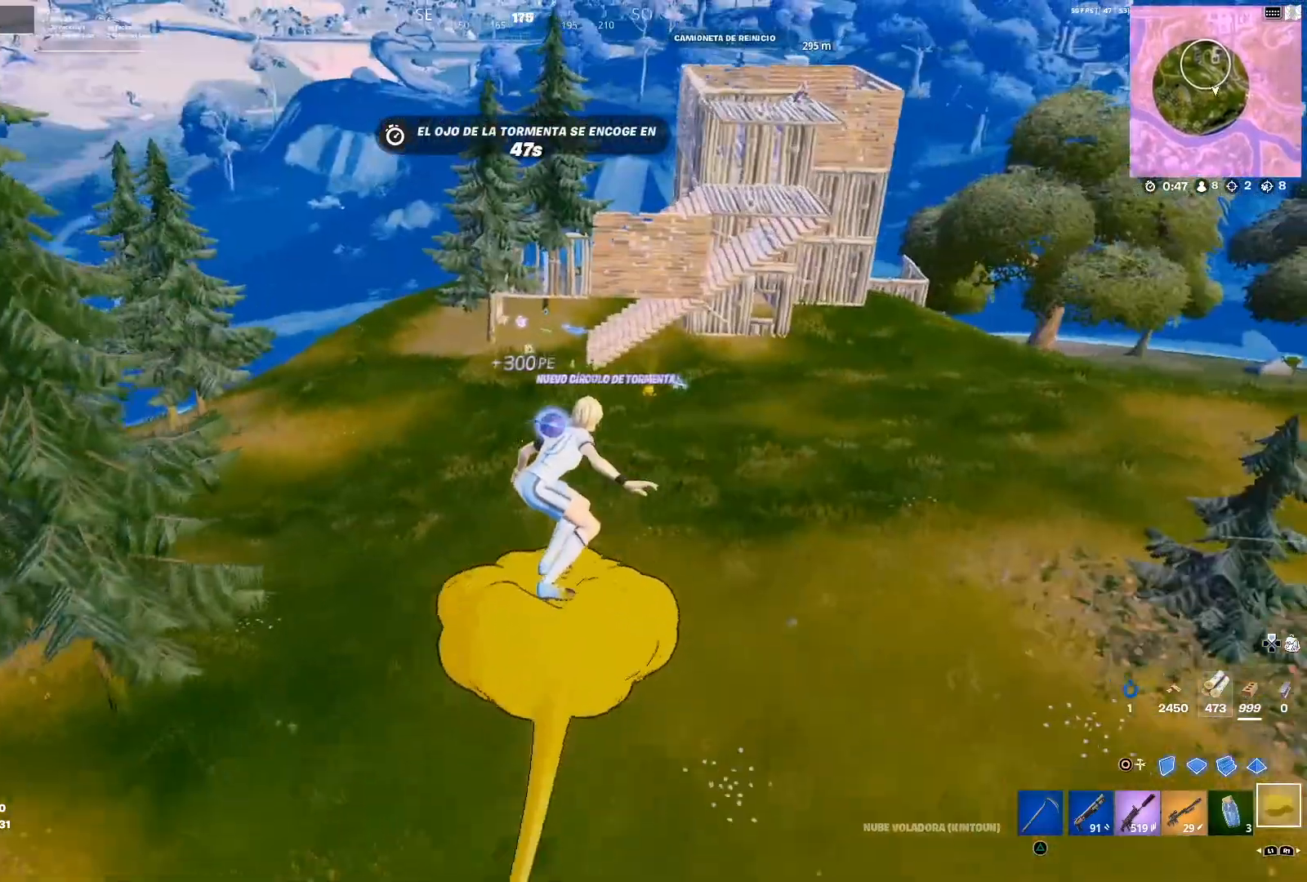
{"buttons": [], "left_stick": "up", "right_stick": "center", "events": []}
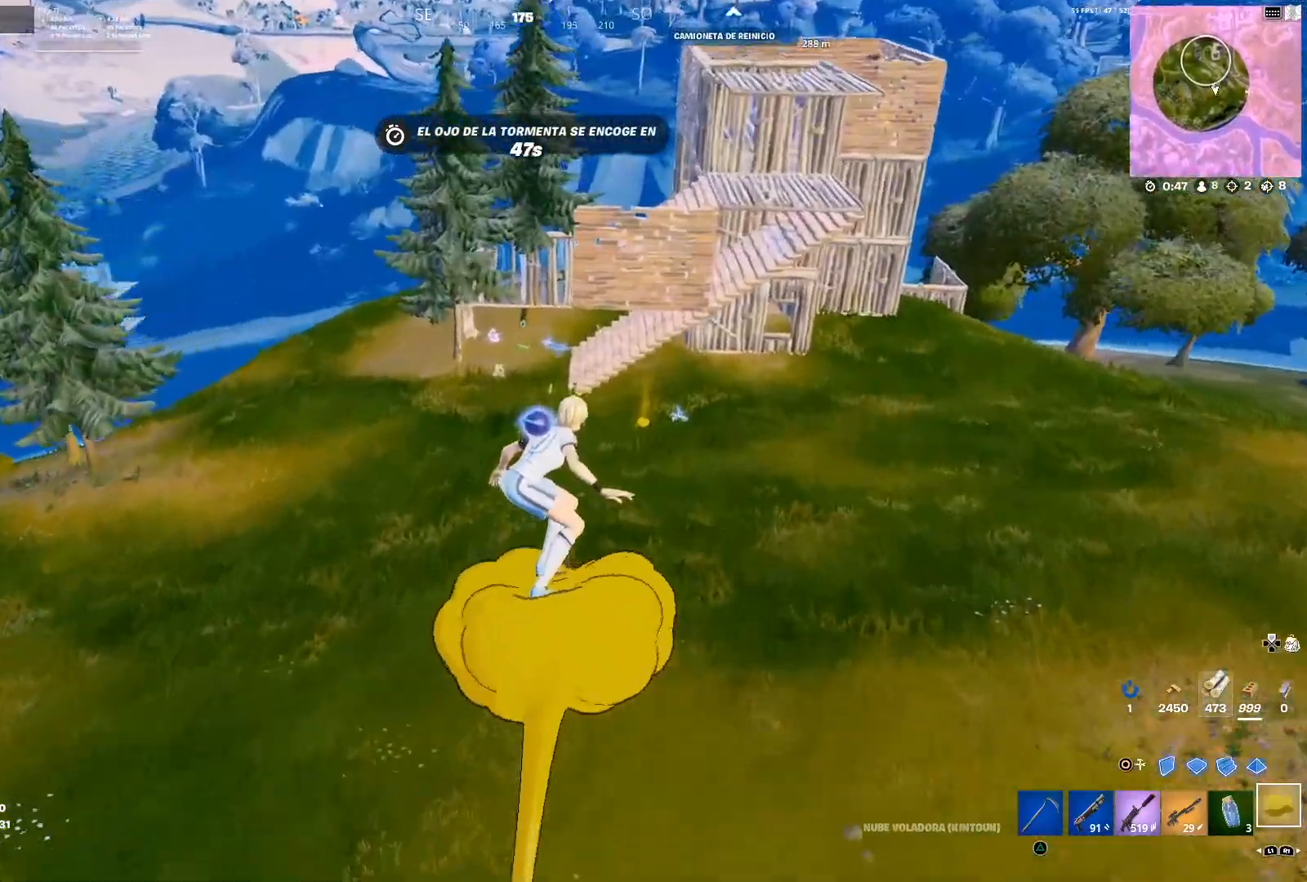
{"buttons": [], "left_stick": "up", "right_stick": "right", "events": [[234, "left_stick", "up-left"], [334, "right_stick", "left"], [451, "left_stick", "up"], [484, "right_stick", "right"]]}
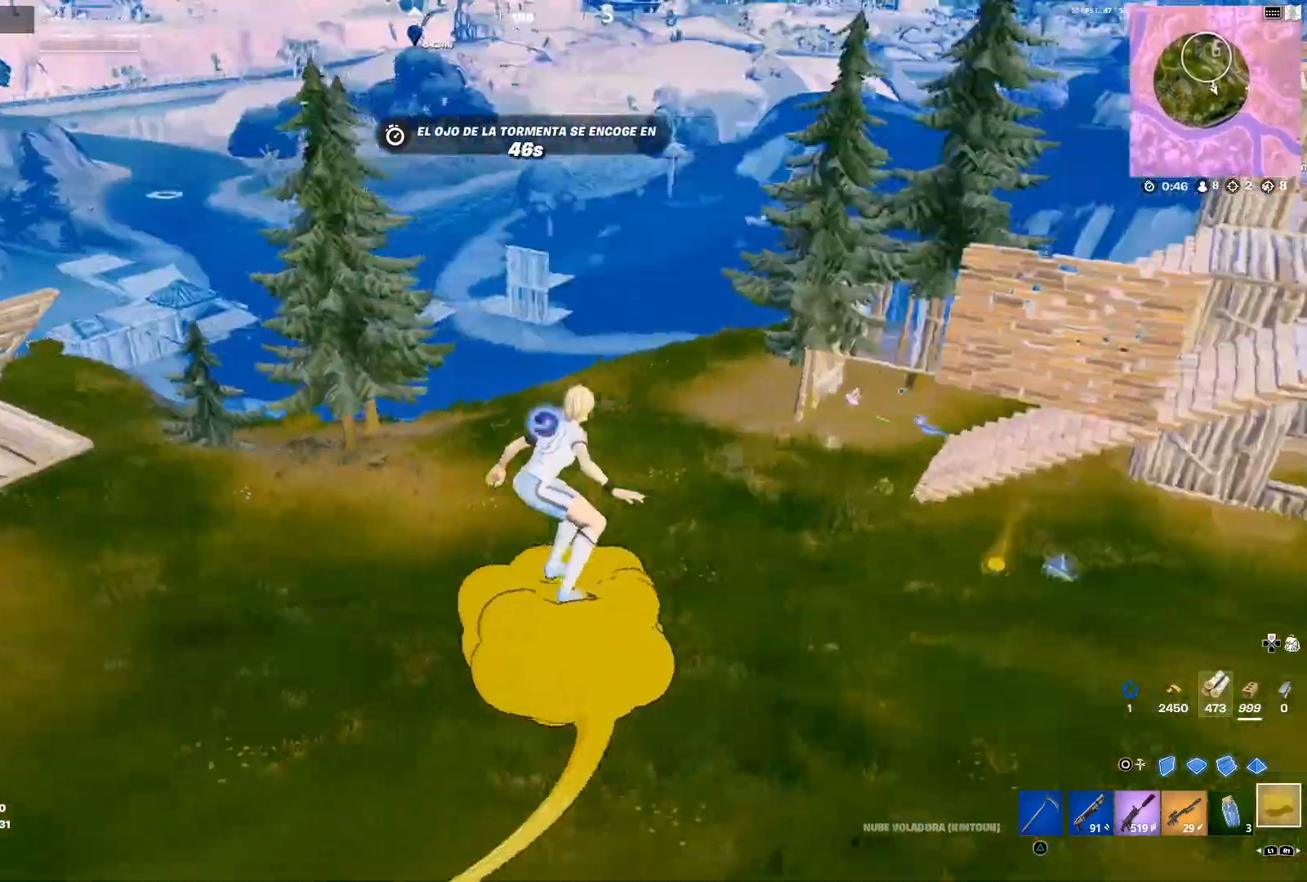
{"buttons": [], "left_stick": "up", "right_stick": "right", "events": [[133, "right_stick", "left"], [283, "right_stick", "right"]]}
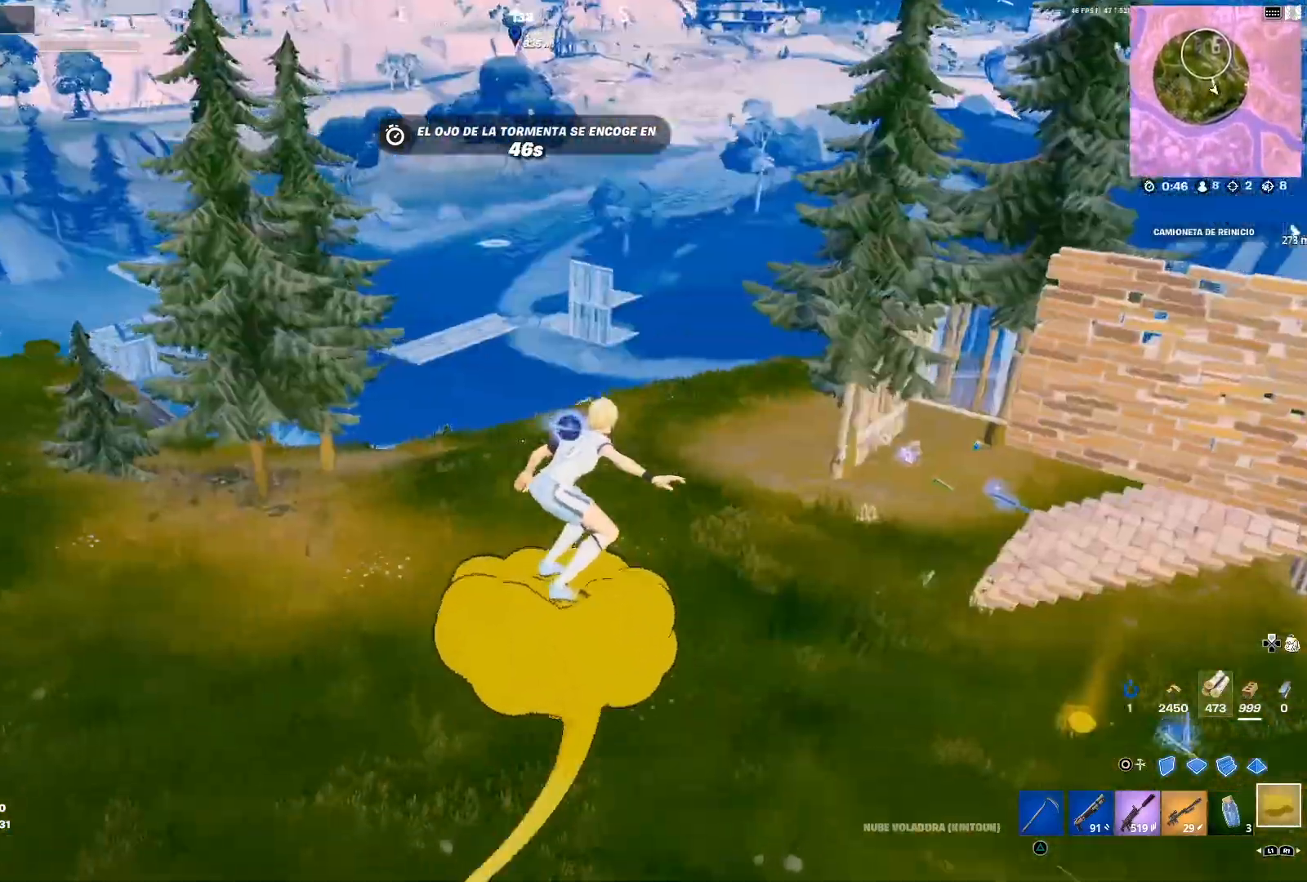
{"buttons": [], "left_stick": "up", "right_stick": "center", "events": [[50, "right_stick", "center"]]}
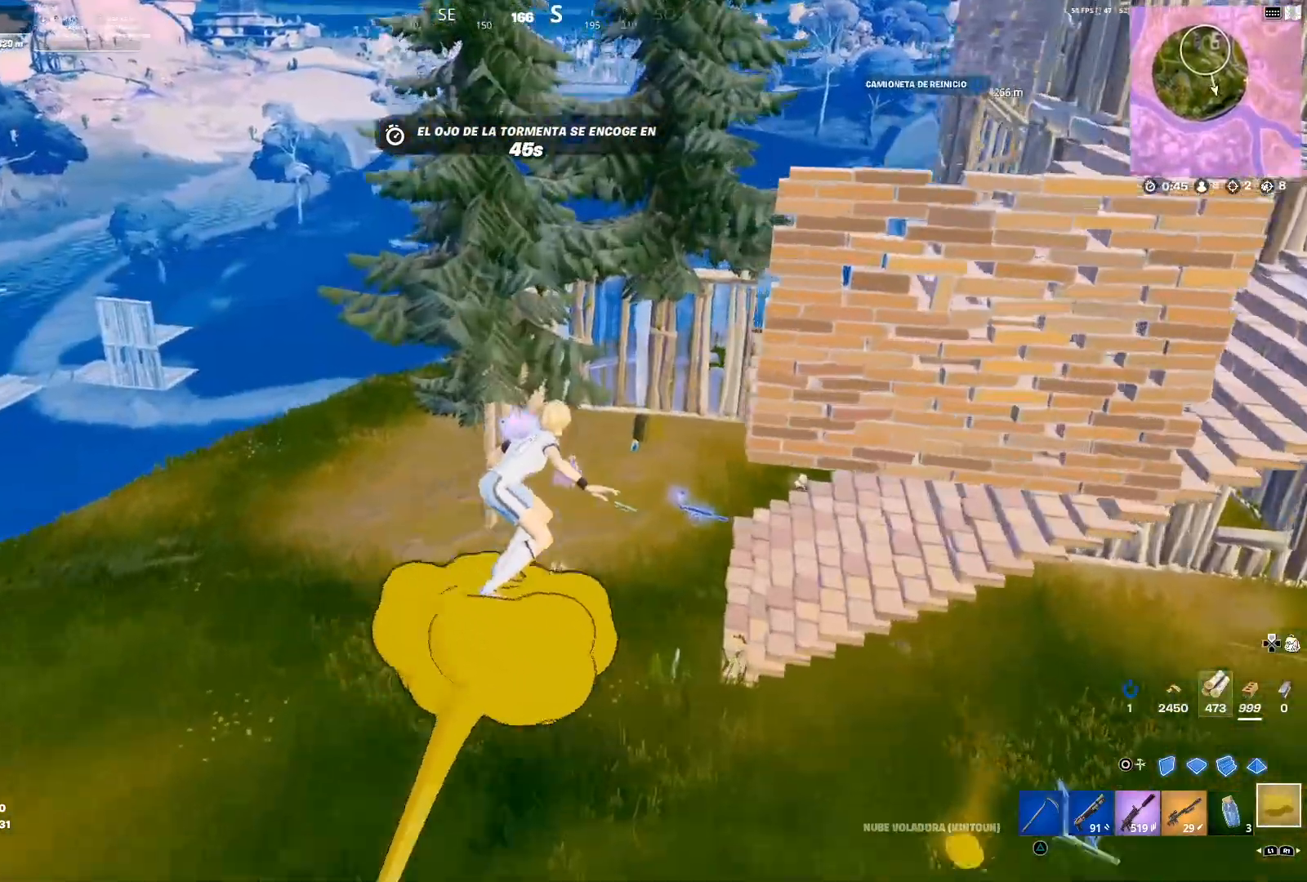
{"buttons": [], "left_stick": "up-left", "right_stick": "center", "events": [[217, "left_stick", "up-left"], [300, "right_stick", "left"], [434, "right_stick", "center"]]}
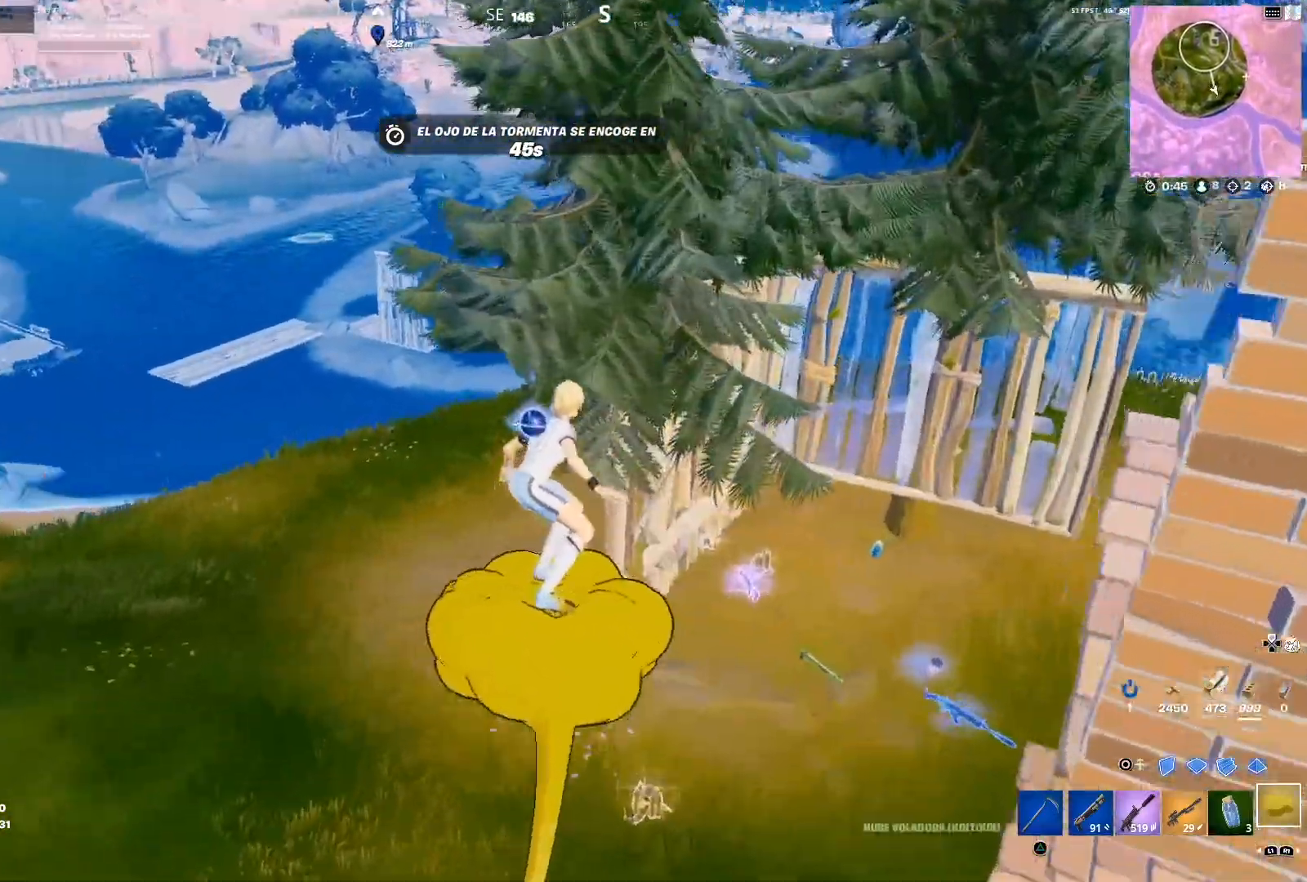
{"buttons": [], "left_stick": "up-left", "right_stick": "center", "events": []}
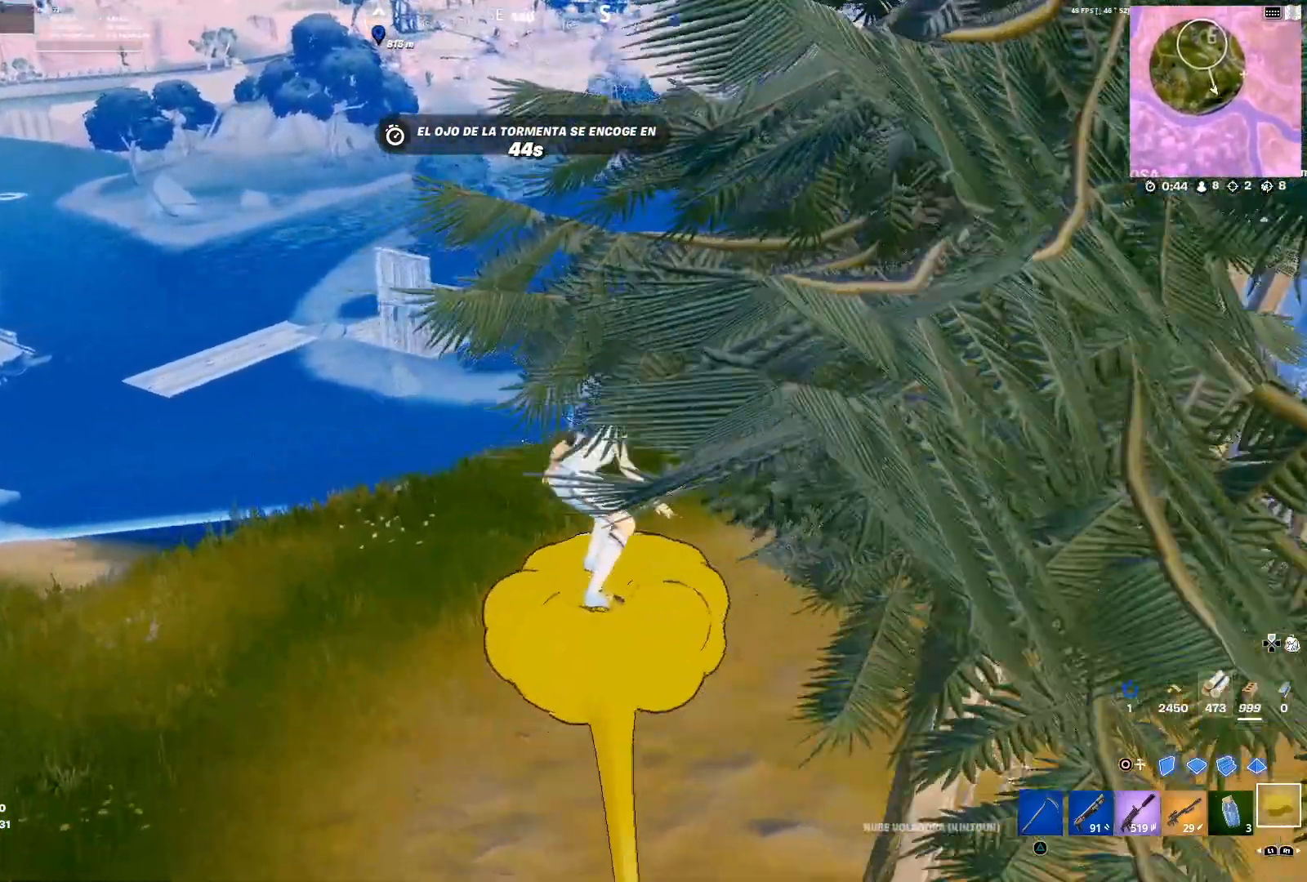
{"buttons": [], "left_stick": "up-right", "right_stick": "center", "events": [[233, "left_stick", "up"], [350, "right_stick", "right"], [467, "right_stick", "center"], [500, "left_stick", "up-right"]]}
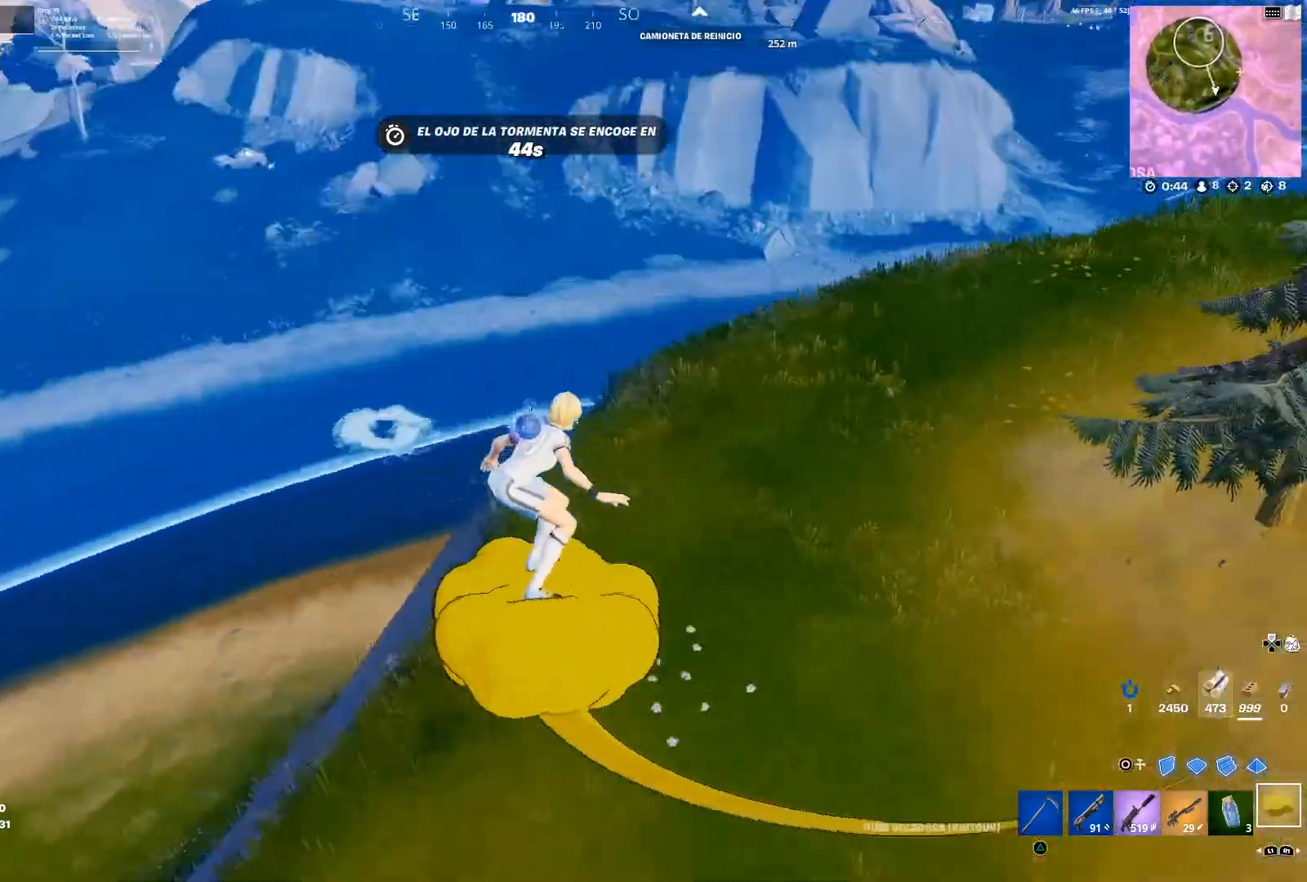
{"buttons": [], "left_stick": "up", "right_stick": "right", "events": [[367, "left_stick", "up"], [417, "right_stick", "right"]]}
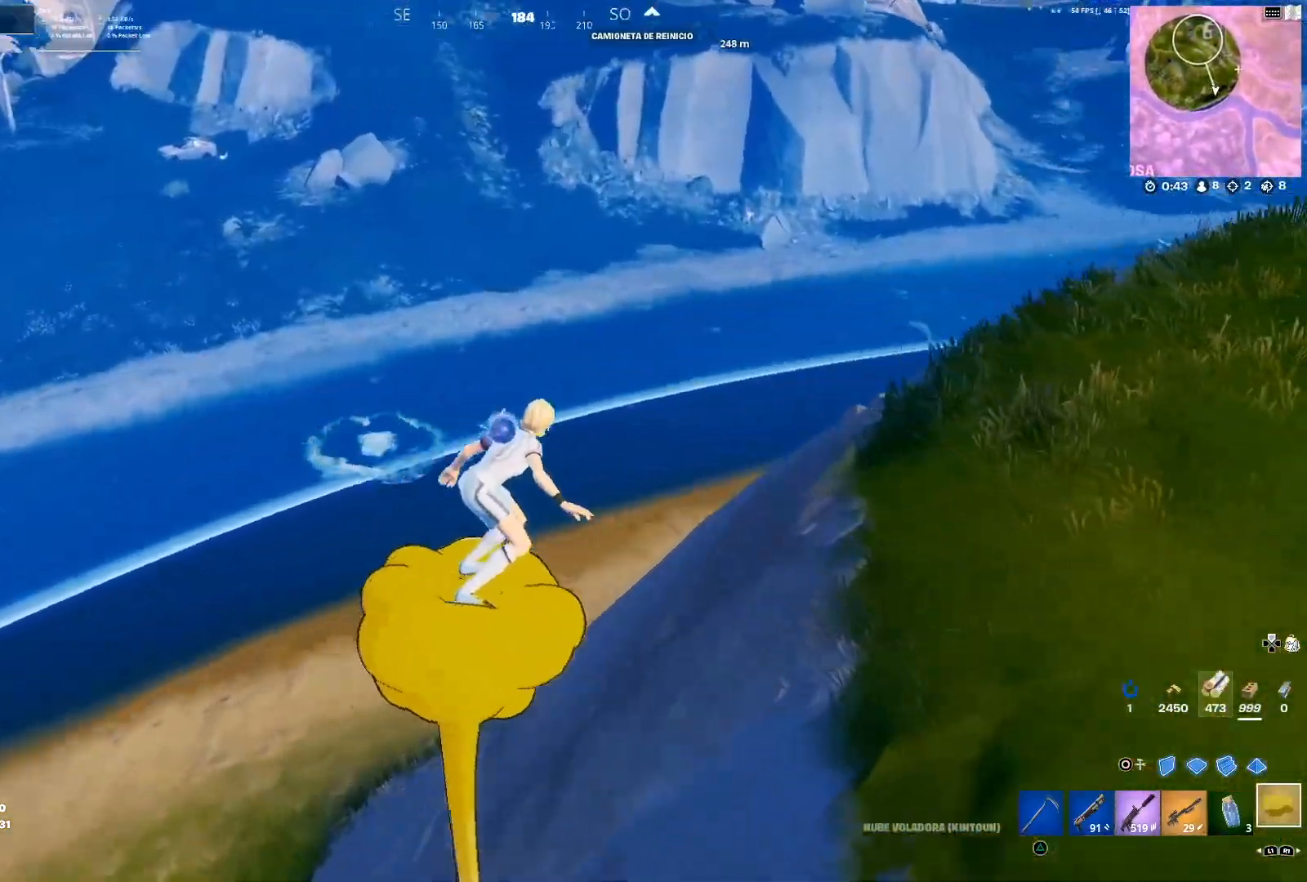
{"buttons": [], "left_stick": "up", "right_stick": "up-right", "events": [[66, "right_stick", "center"], [350, "right_stick", "up-right"]]}
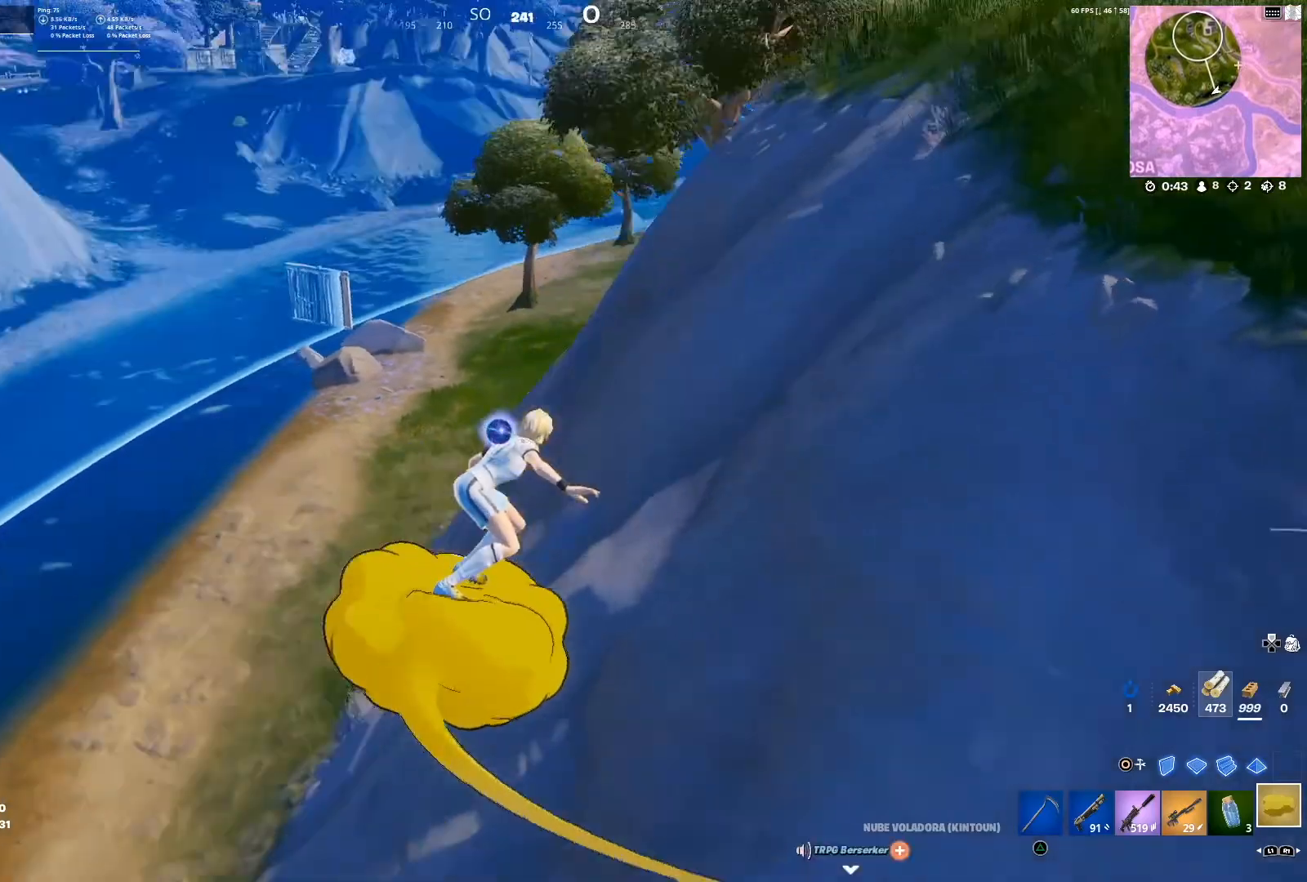
{"buttons": [], "left_stick": "up", "right_stick": "center", "events": [[17, "right_stick", "center"], [351, "right_stick", "right"], [501, "right_stick", "center"]]}
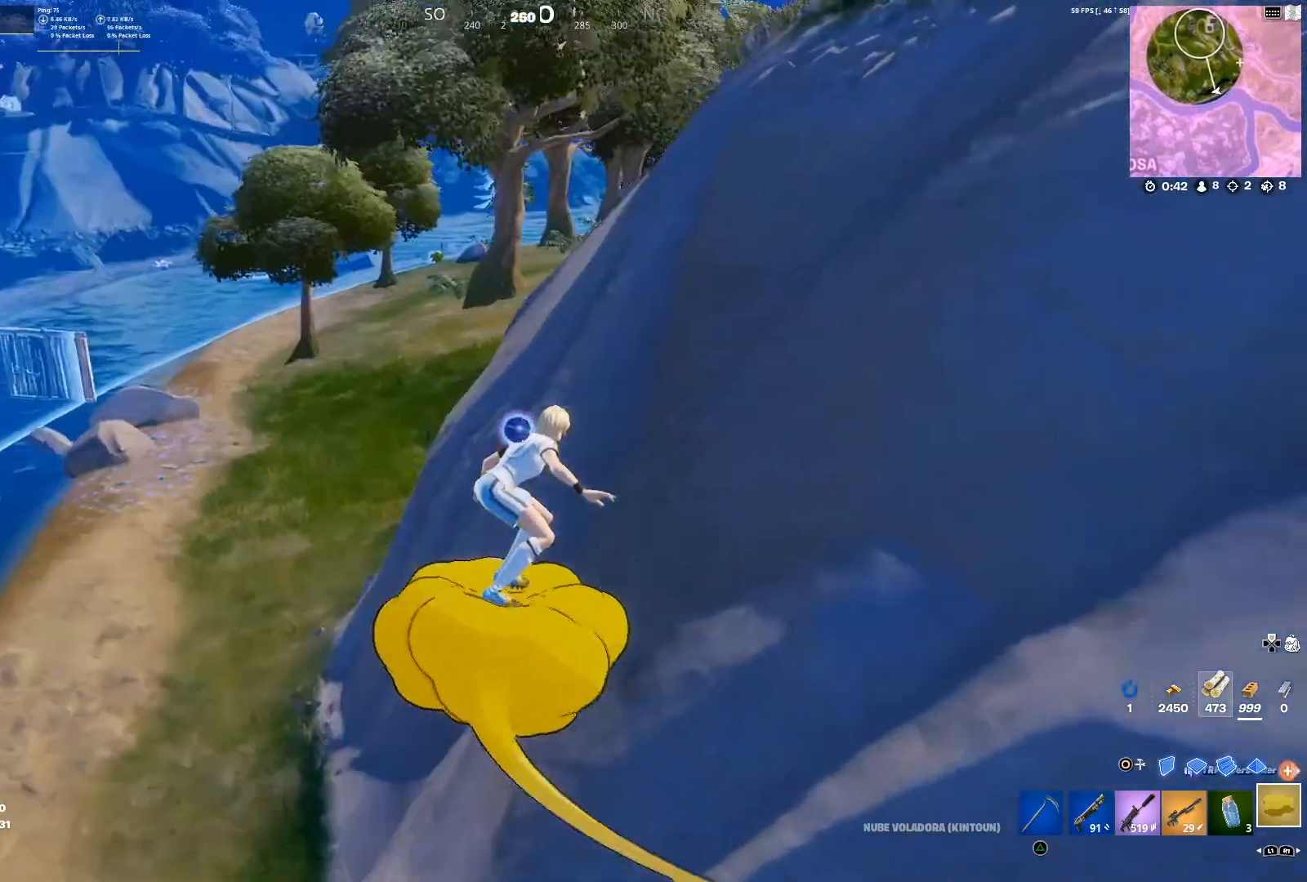
{"buttons": [], "left_stick": "up", "right_stick": "center", "events": []}